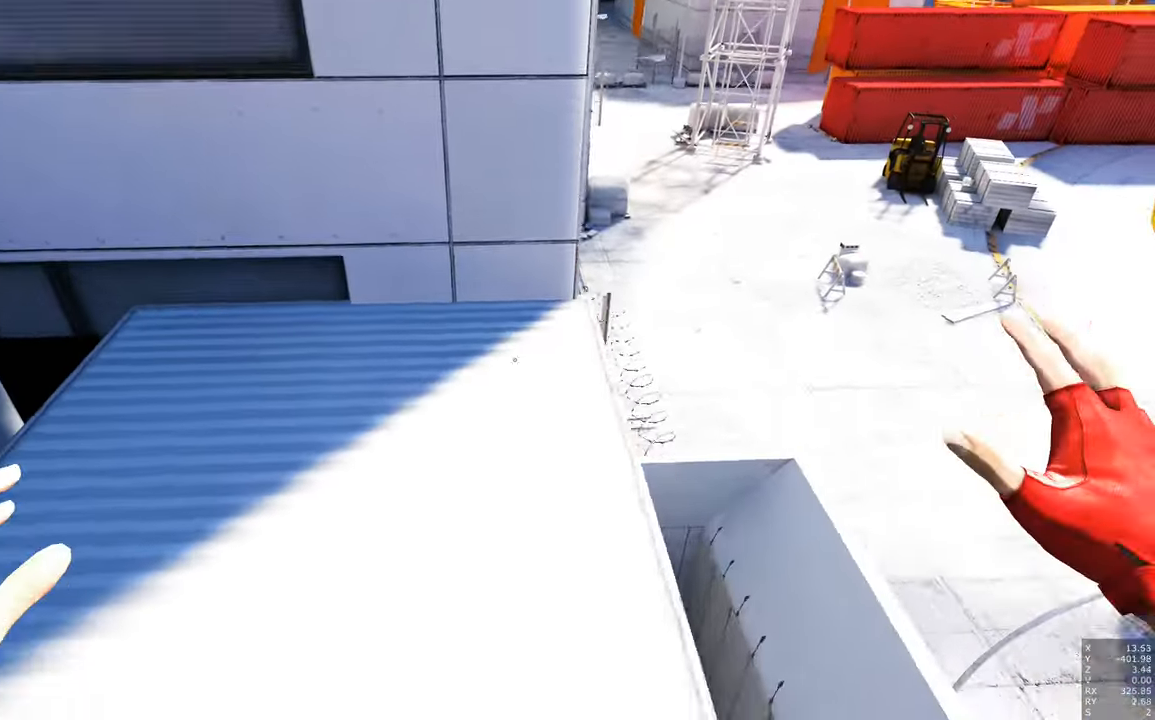
Gameplay with keyboard and mouse; each line is a JSON object with the keys and mouse buttons held at the frame after it. "events" lists presses ("down") and releases ("up") of "a", "c", "ctrl", "d", "e", "escape", "f", "q", "s", "shift", "space", "tab", "w", "z", "mouse_left" and "mouse_right" between this image and that frame as [ms after this image, input, new state], when the widget could be followed in between. "mouse_left", "mouse_right" = the "left", "right" buttons of the "mouse" list. No other keys are recorded. Mouse movement is not recorded.
{"keys": [], "mouse": [], "events": [[17, "a", "down"], [17, "w", "down"], [150, "w", "up"], [200, "a", "up"], [300, "a", "down"], [350, "w", "down"], [433, "a", "up"], [433, "w", "up"]]}
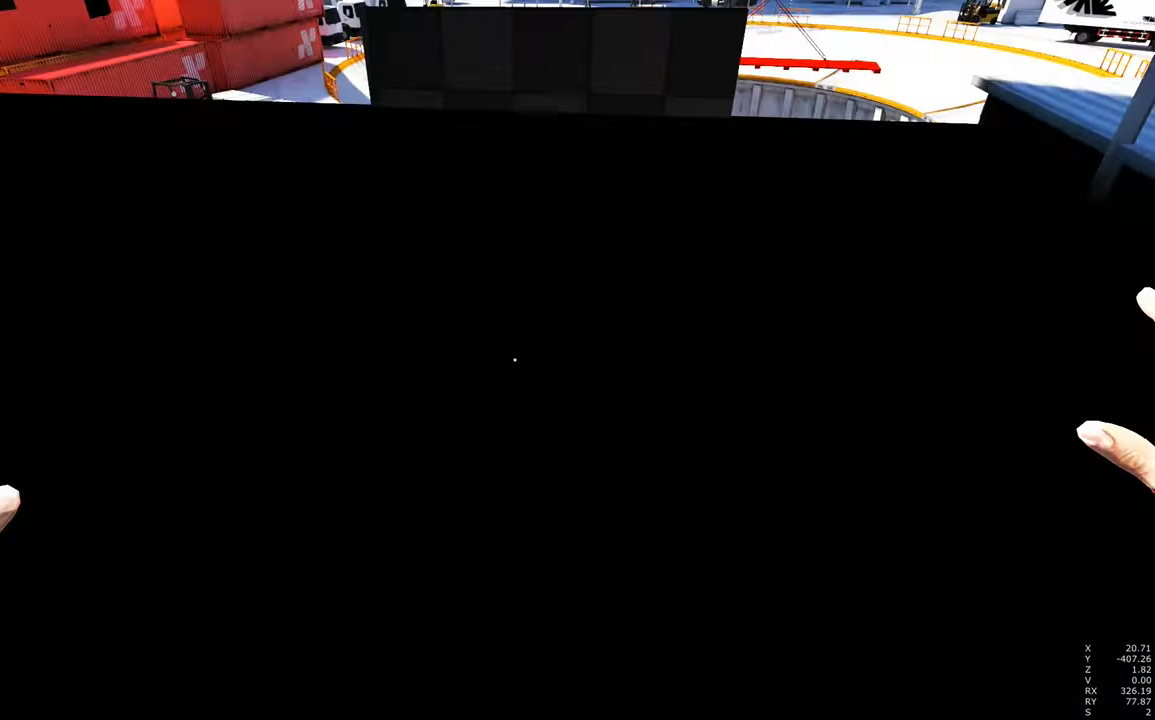
{"keys": [], "mouse": [], "events": [[300, "shift", "down"], [450, "shift", "up"]]}
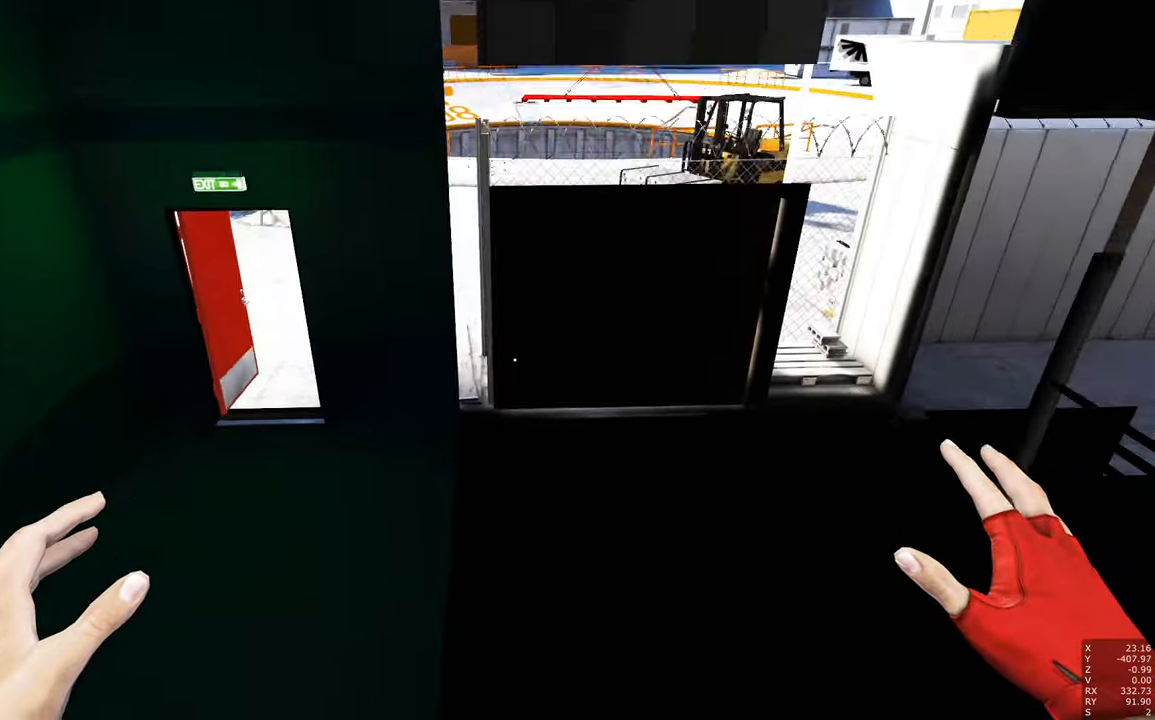
{"keys": [], "mouse": [], "events": [[284, "a", "down"], [384, "a", "up"]]}
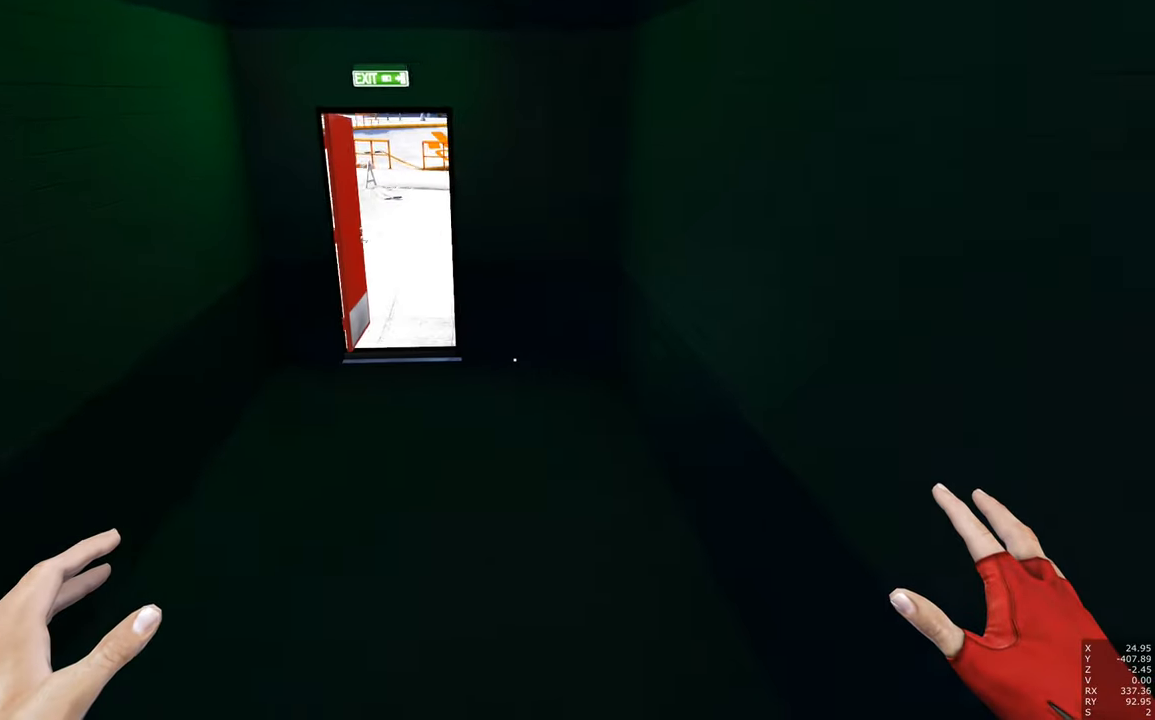
{"keys": [], "mouse": [], "events": [[300, "w", "down"], [334, "w", "up"]]}
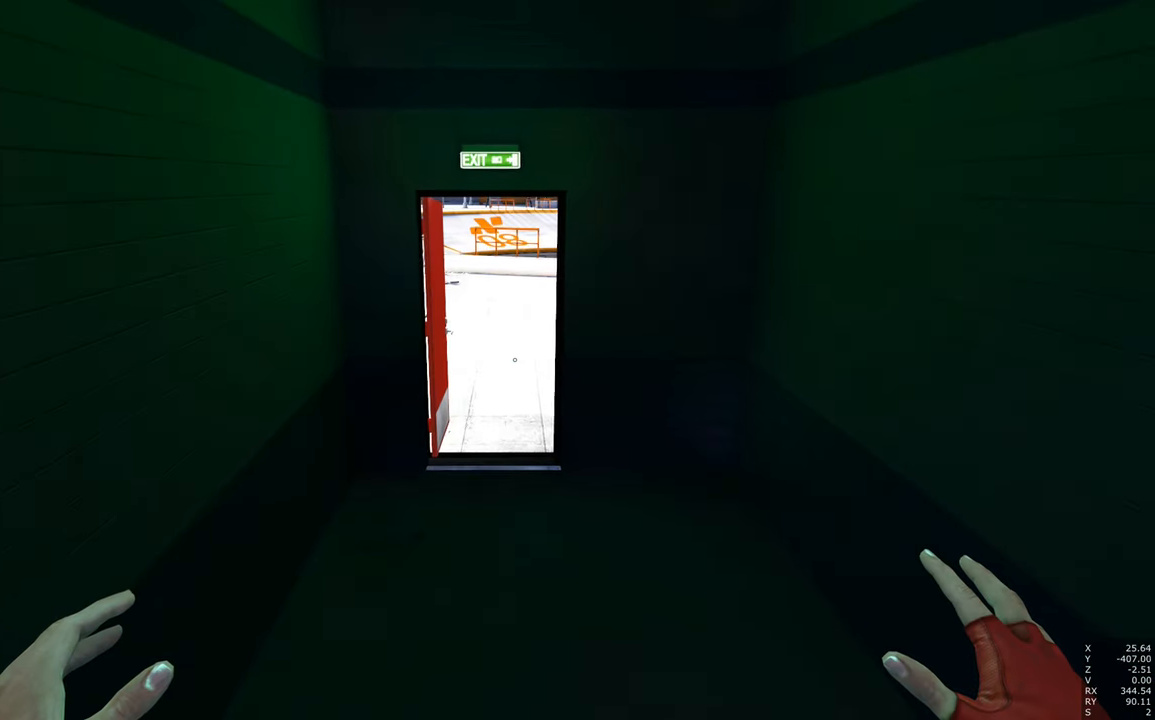
{"keys": [], "mouse": [], "events": [[400, "d", "down"], [500, "d", "up"]]}
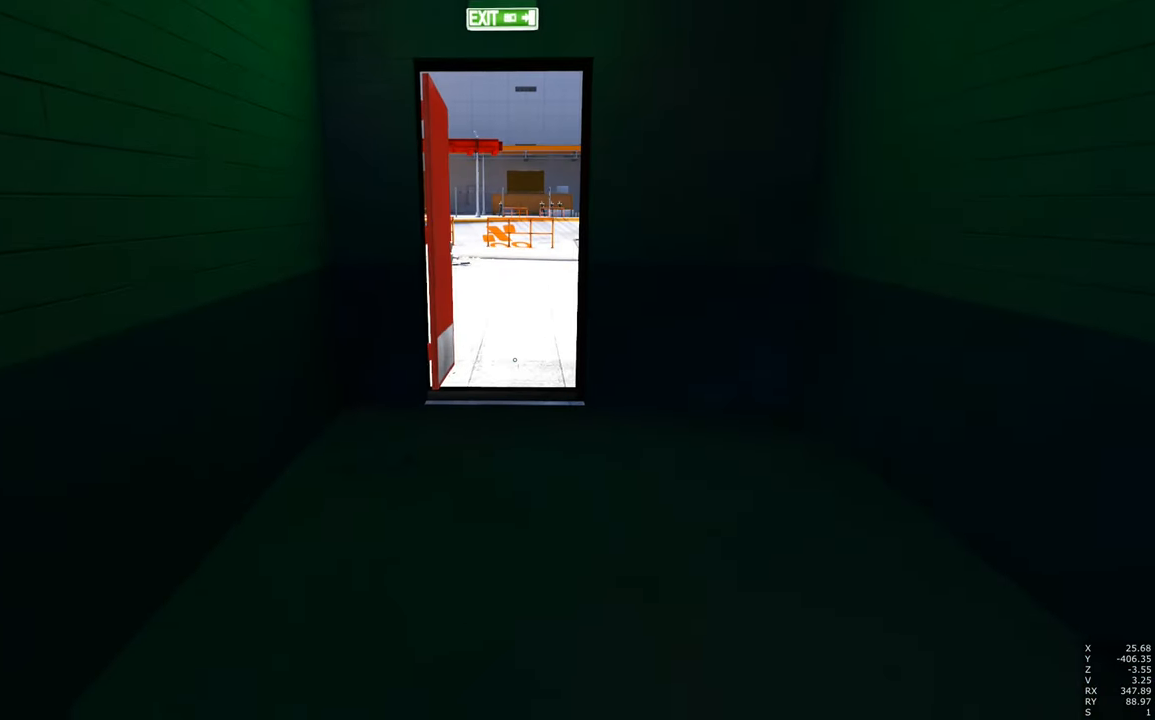
{"keys": ["w"], "mouse": [], "events": [[284, "w", "down"]]}
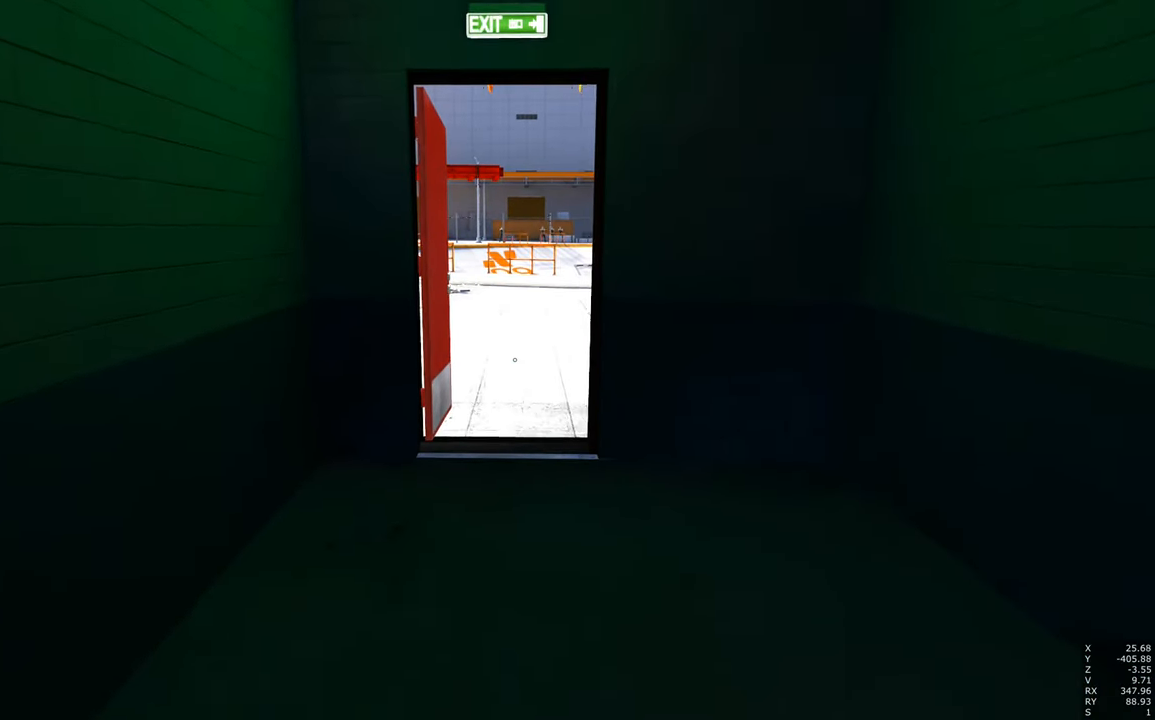
{"keys": ["w"], "mouse": [], "events": [[117, "mouse_right", "down"], [250, "mouse_right", "up"]]}
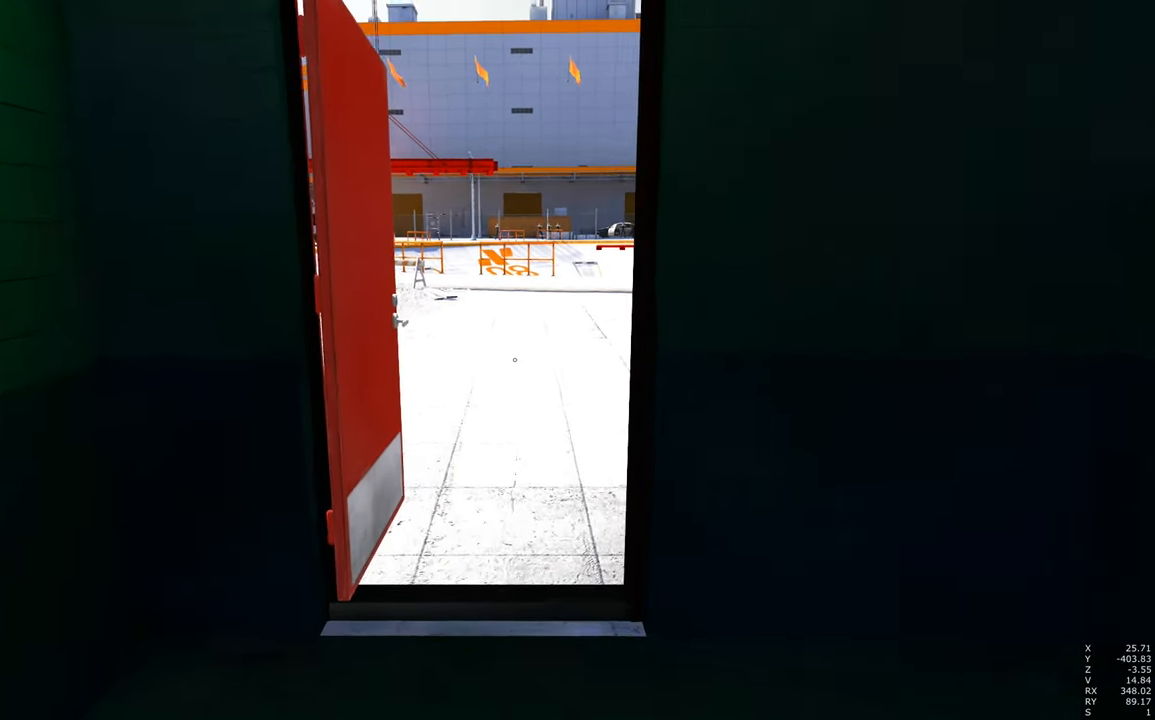
{"keys": [], "mouse": [], "events": [[34, "w", "up"]]}
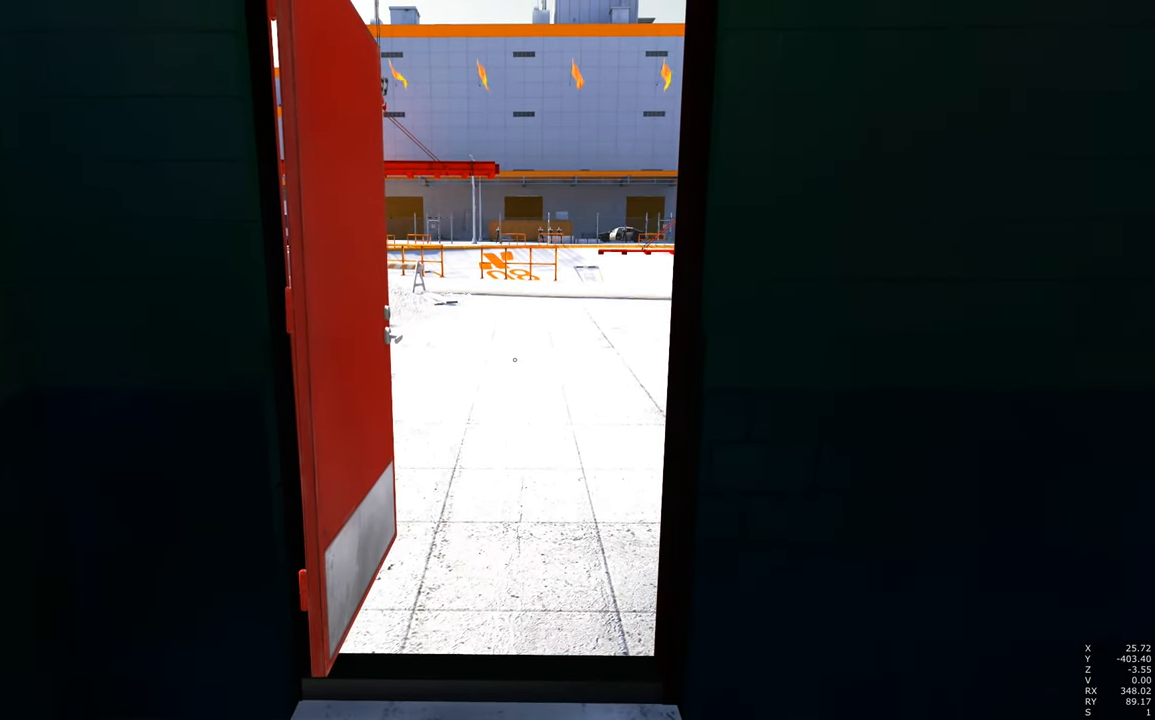
{"keys": ["w"], "mouse": [], "events": [[467, "w", "down"]]}
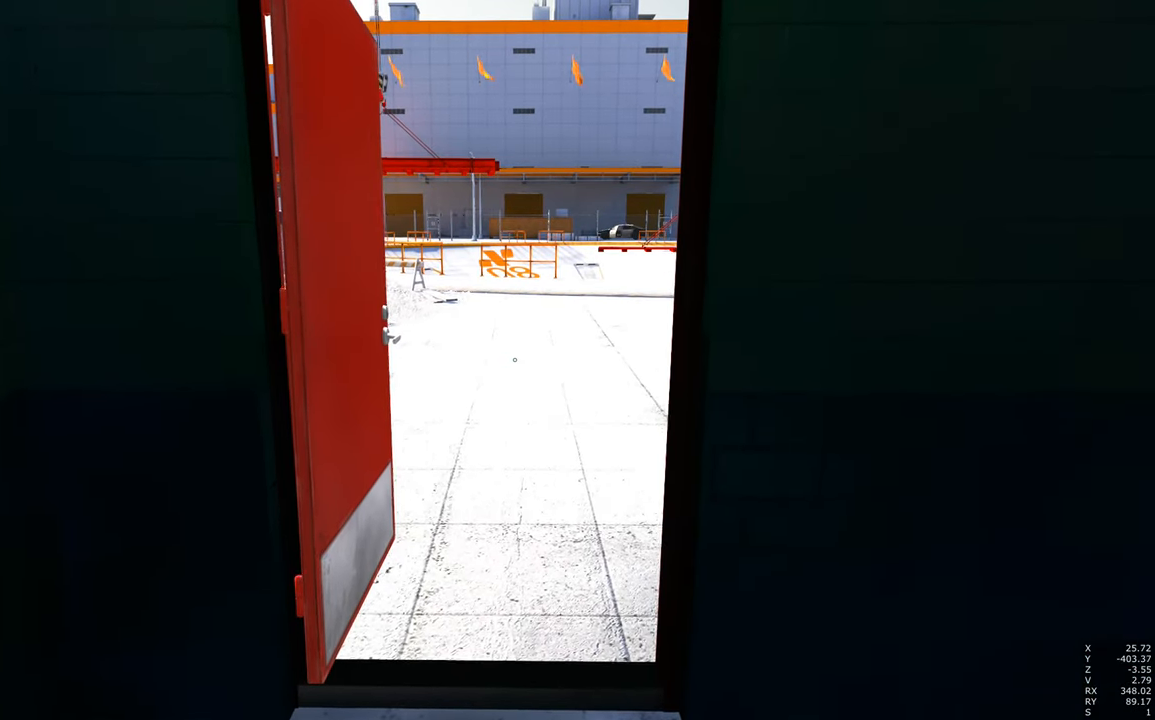
{"keys": ["w"], "mouse": [], "events": []}
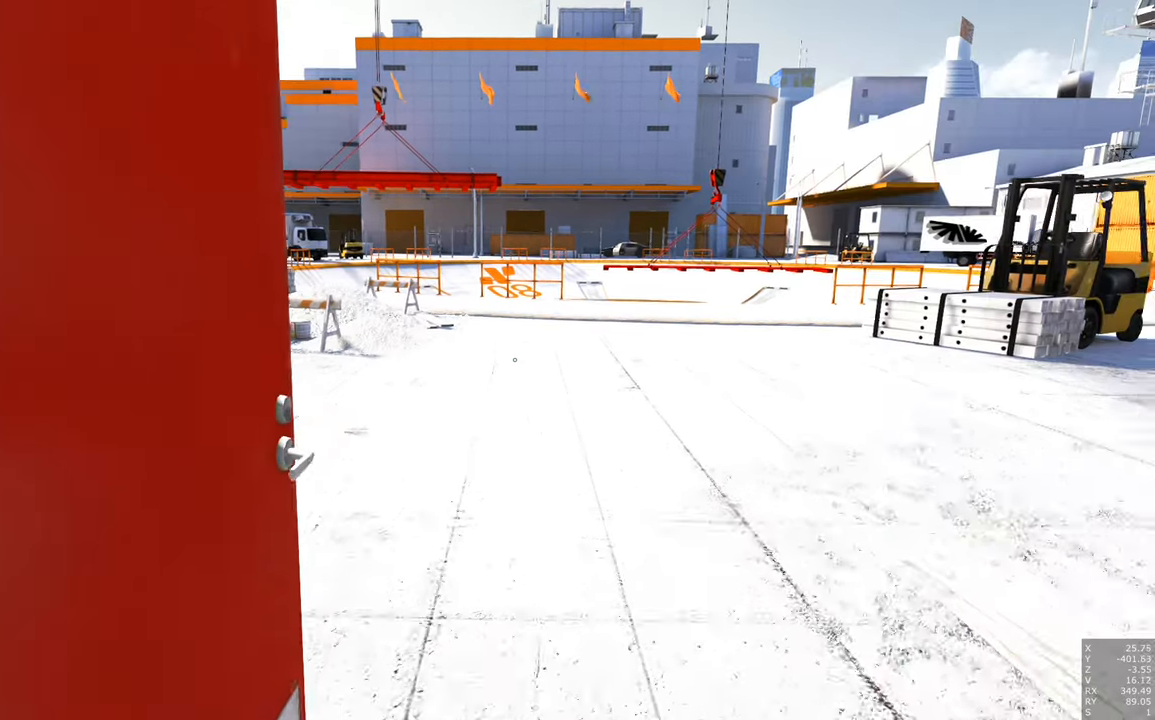
{"keys": ["a", "space", "w"], "mouse": [], "events": [[217, "a", "down"], [450, "space", "down"]]}
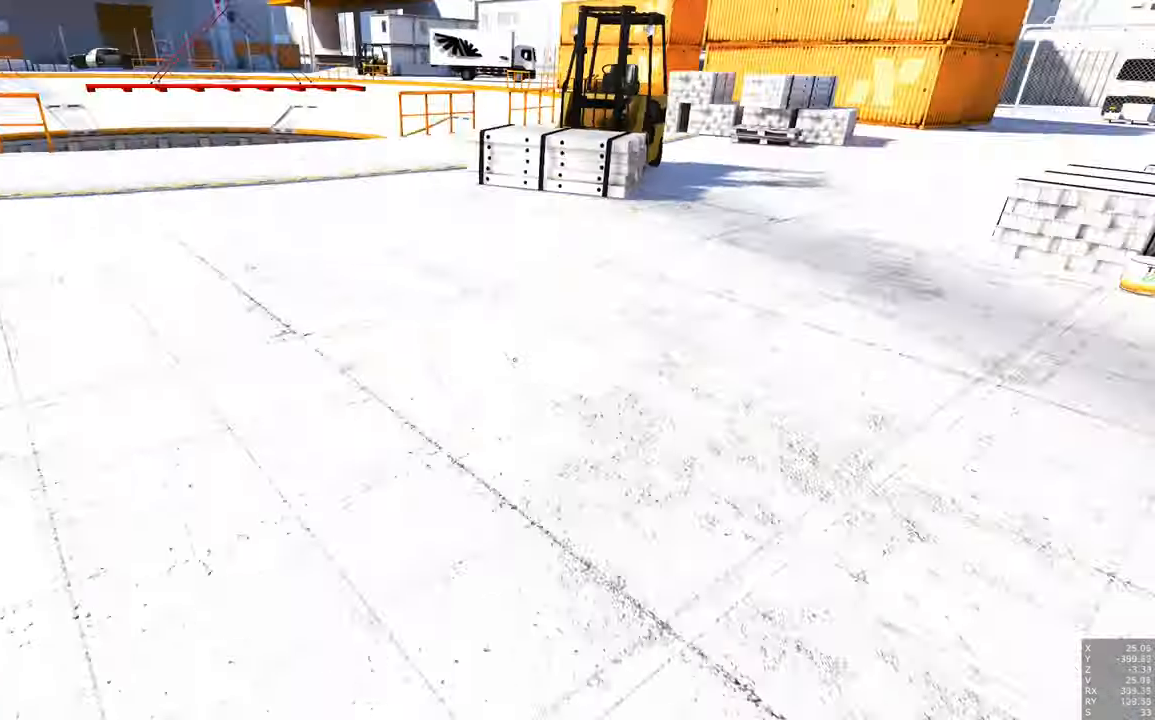
{"keys": ["w"], "mouse": [], "events": [[184, "space", "up"], [233, "a", "up"]]}
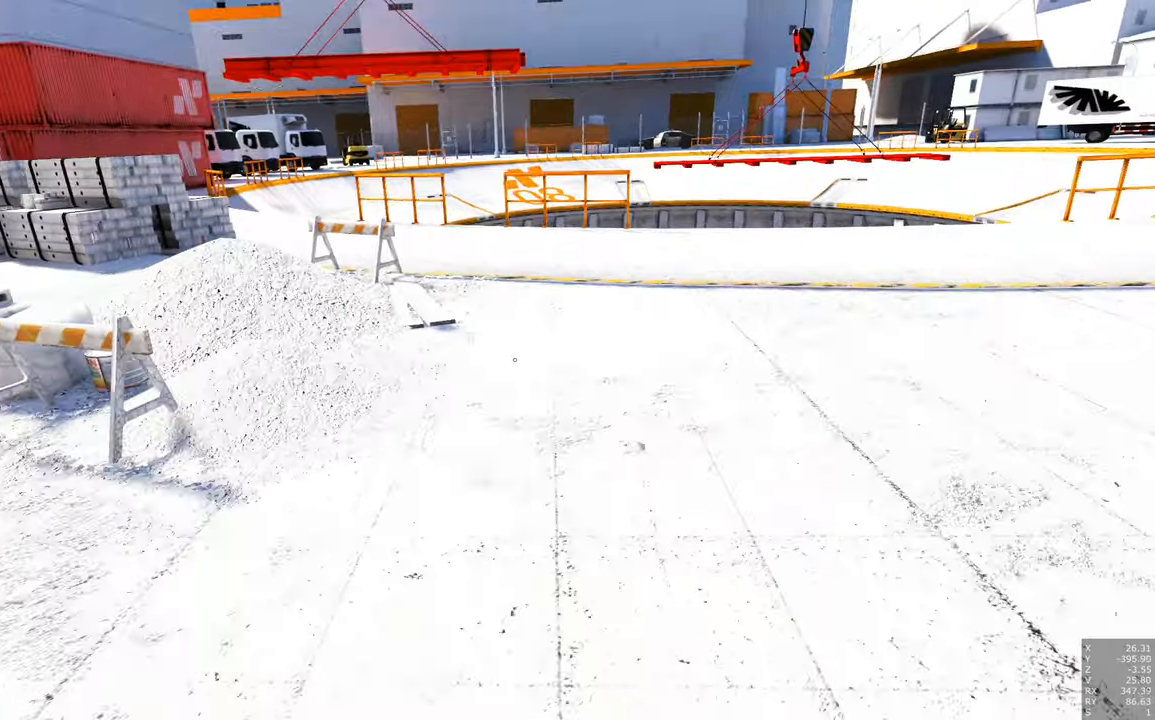
{"keys": ["w"], "mouse": ["right"], "events": [[433, "mouse_right", "down"]]}
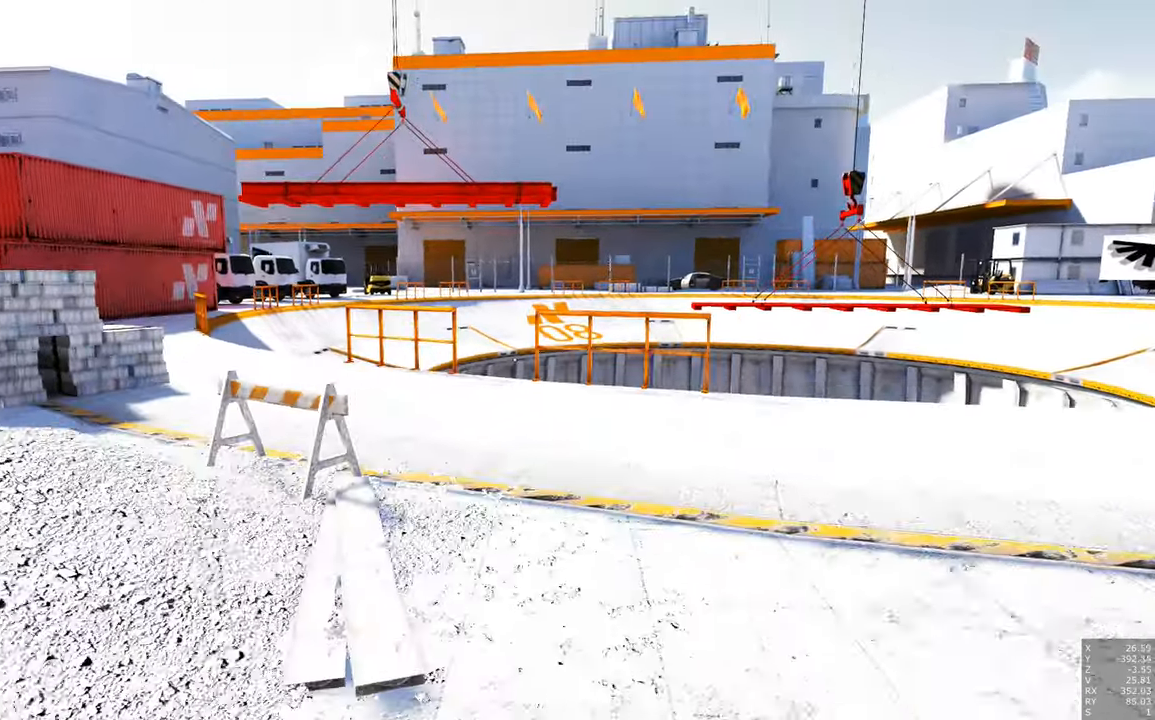
{"keys": ["w"], "mouse": ["right"], "events": [[83, "mouse_right", "up"], [500, "mouse_right", "down"]]}
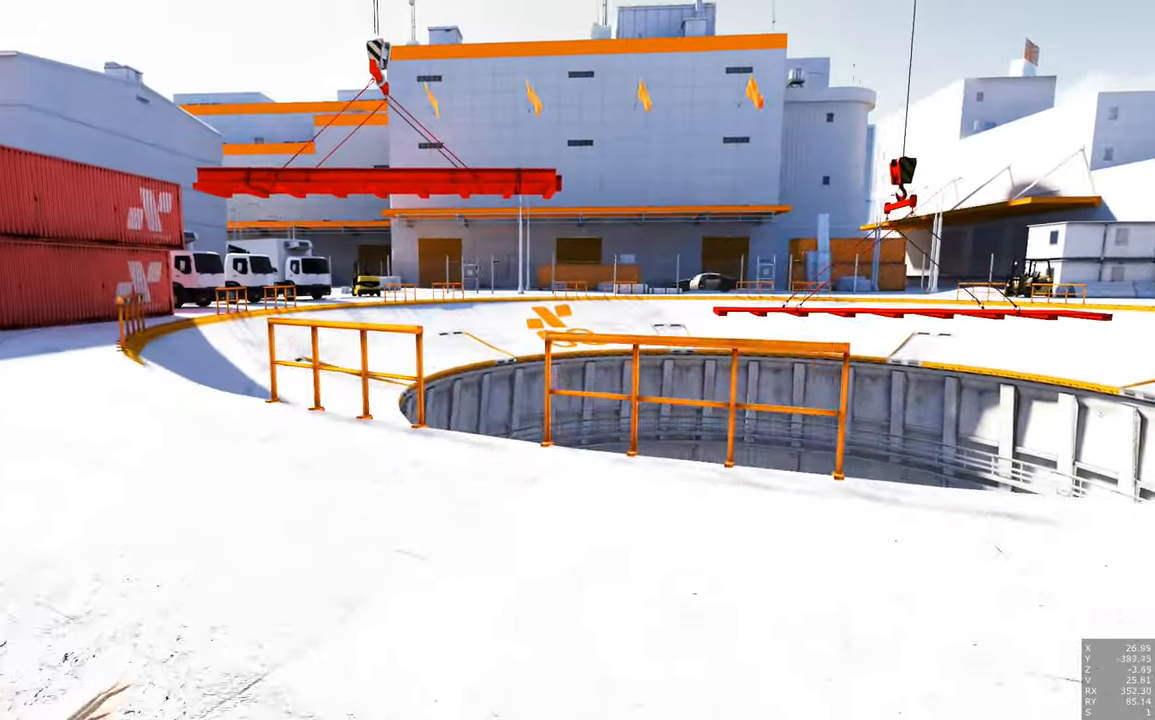
{"keys": ["w"], "mouse": [], "events": [[150, "mouse_right", "up"]]}
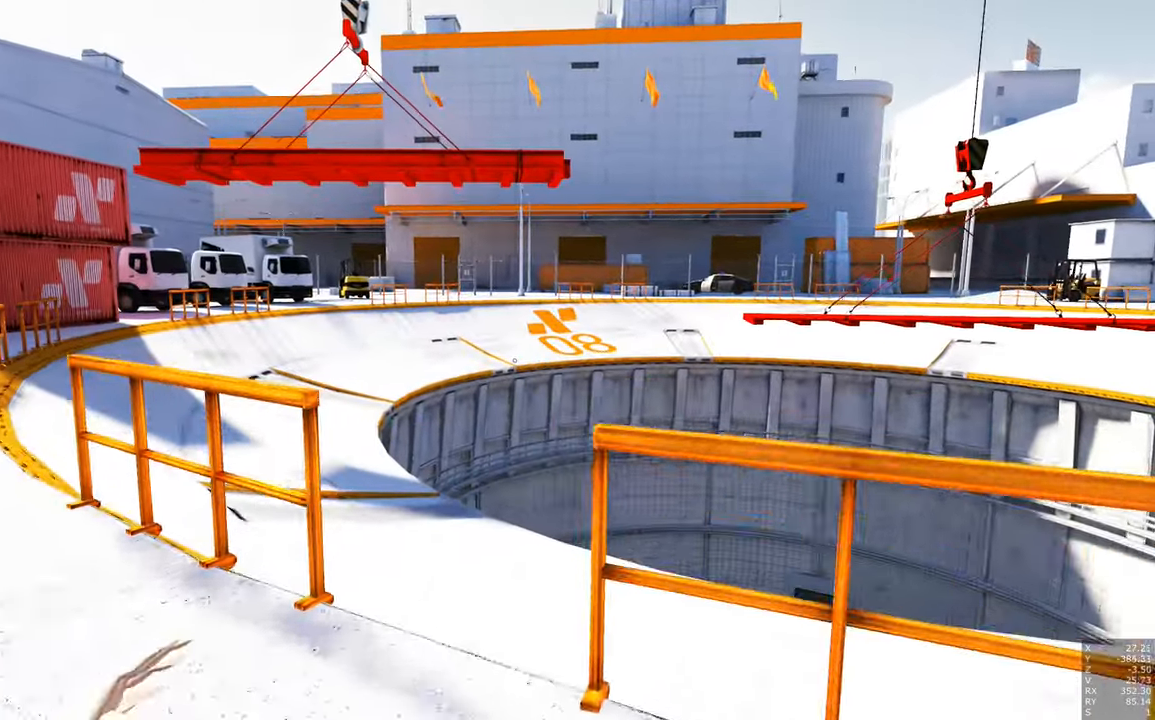
{"keys": ["w"], "mouse": [], "events": [[400, "space", "down"], [500, "space", "up"]]}
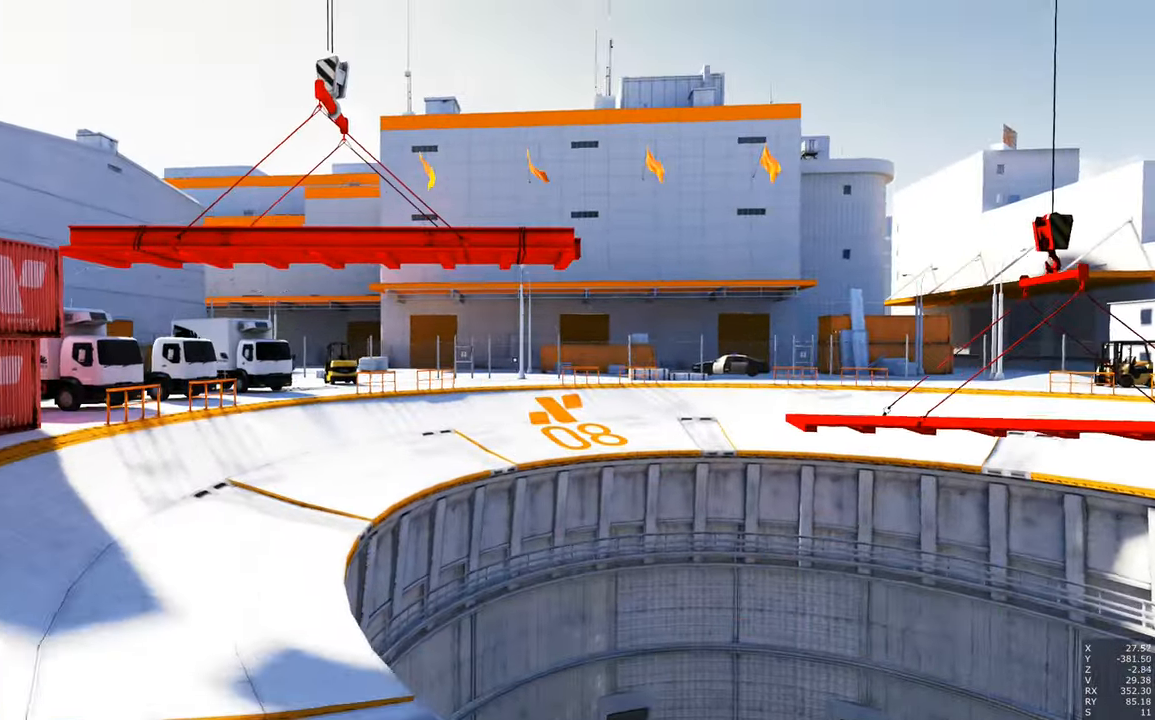
{"keys": ["w"], "mouse": [], "events": []}
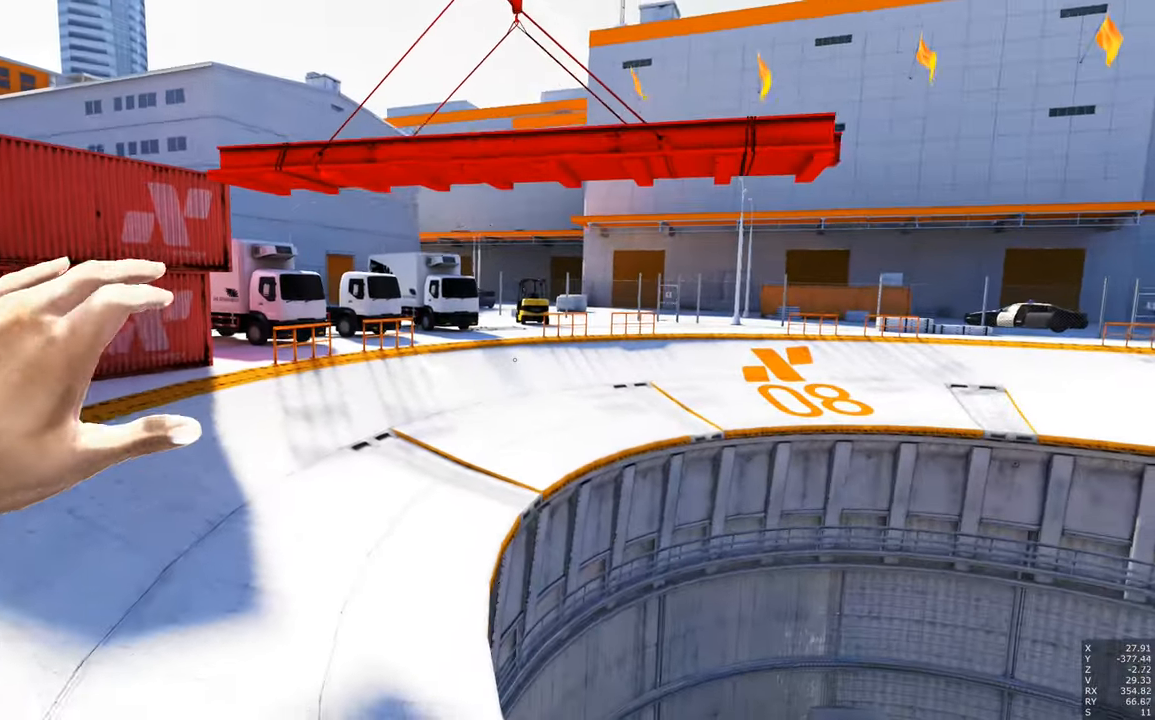
{"keys": ["shift", "w"], "mouse": [], "events": [[416, "shift", "down"]]}
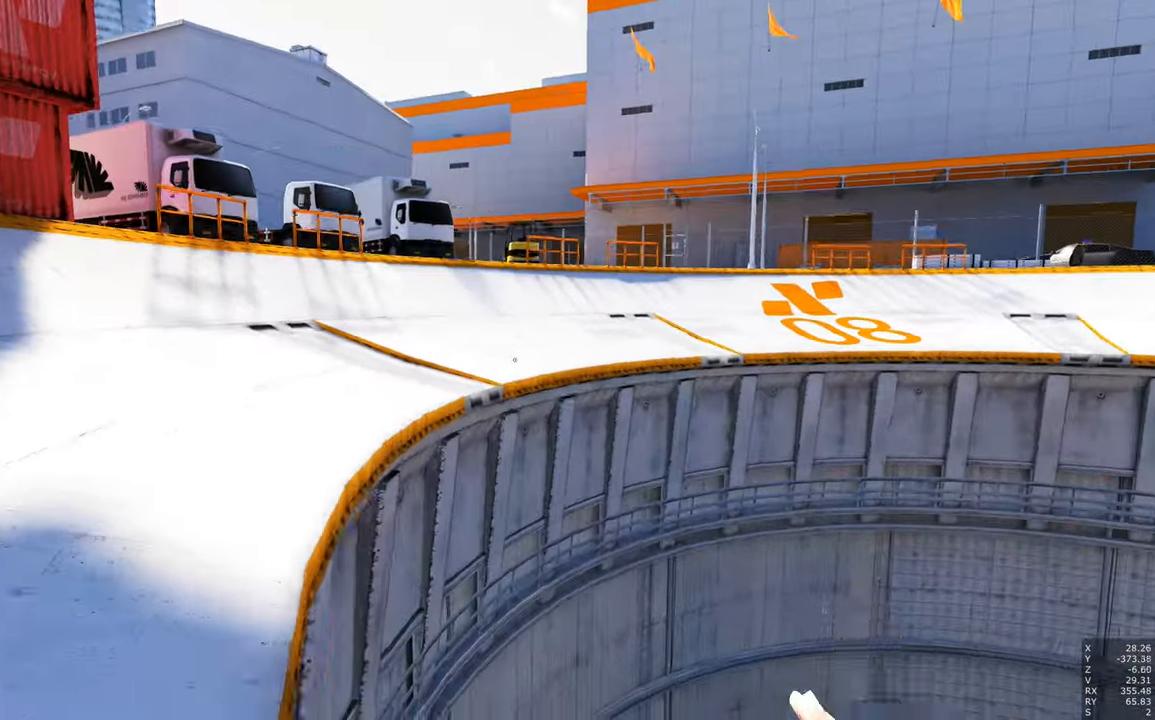
{"keys": [], "mouse": [], "events": [[66, "shift", "up"], [300, "w", "up"]]}
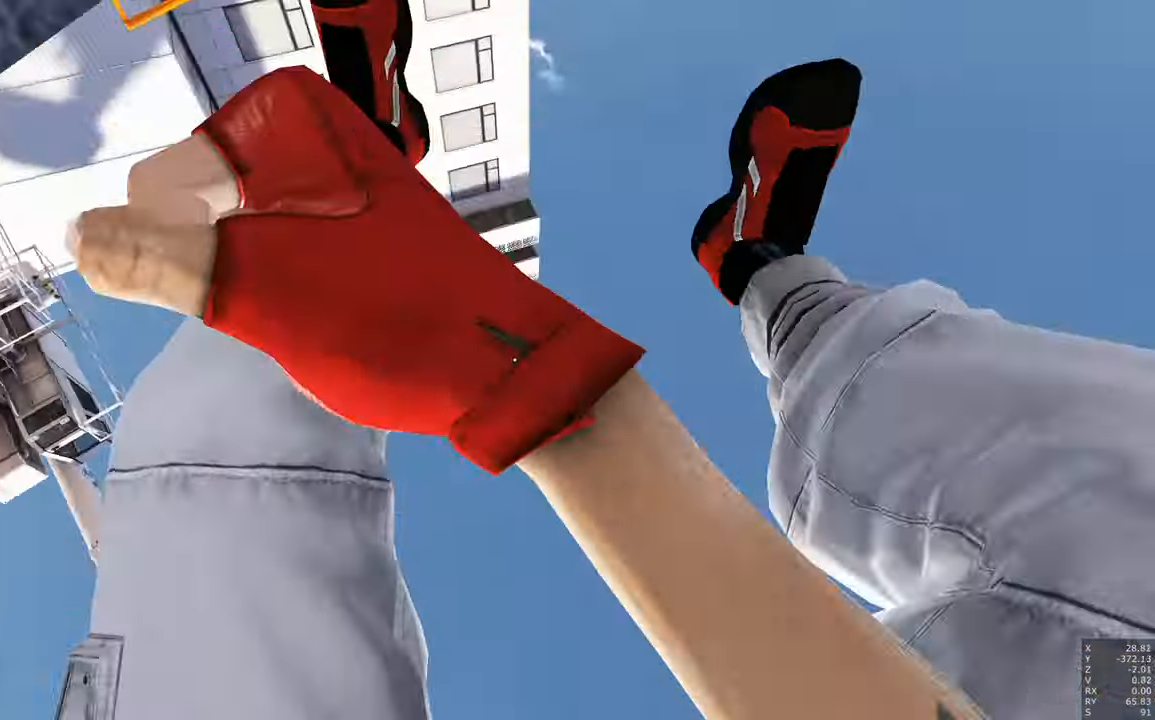
{"keys": [], "mouse": [], "events": []}
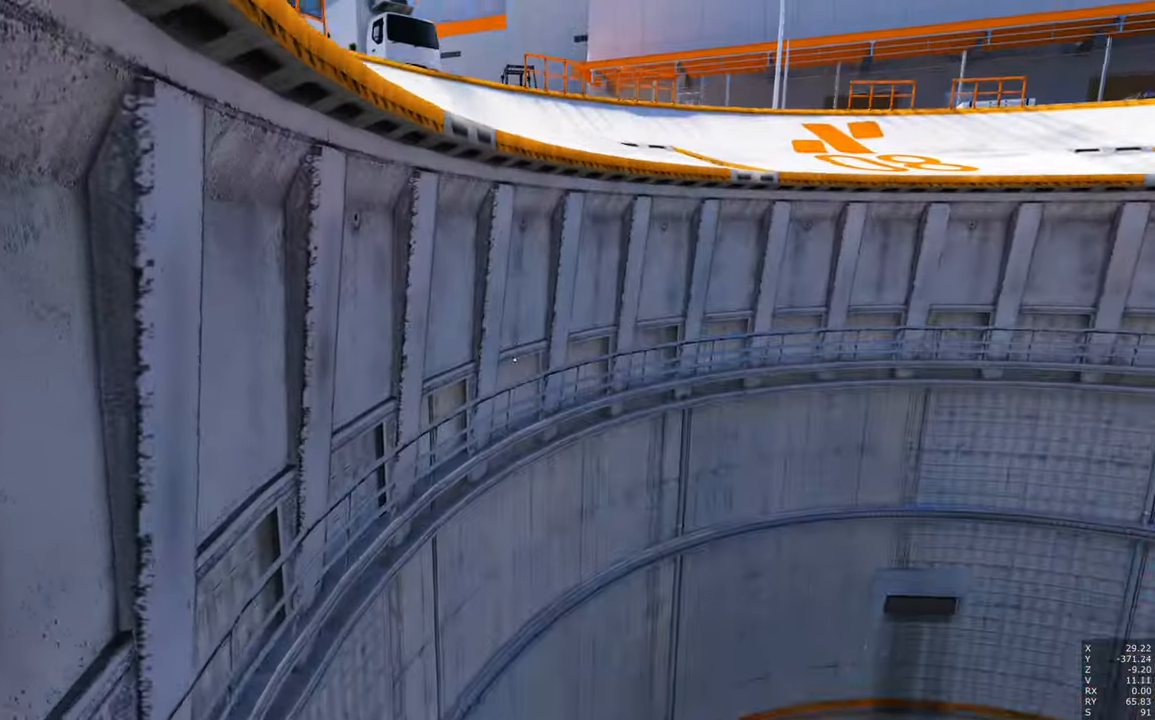
{"keys": [], "mouse": [], "events": []}
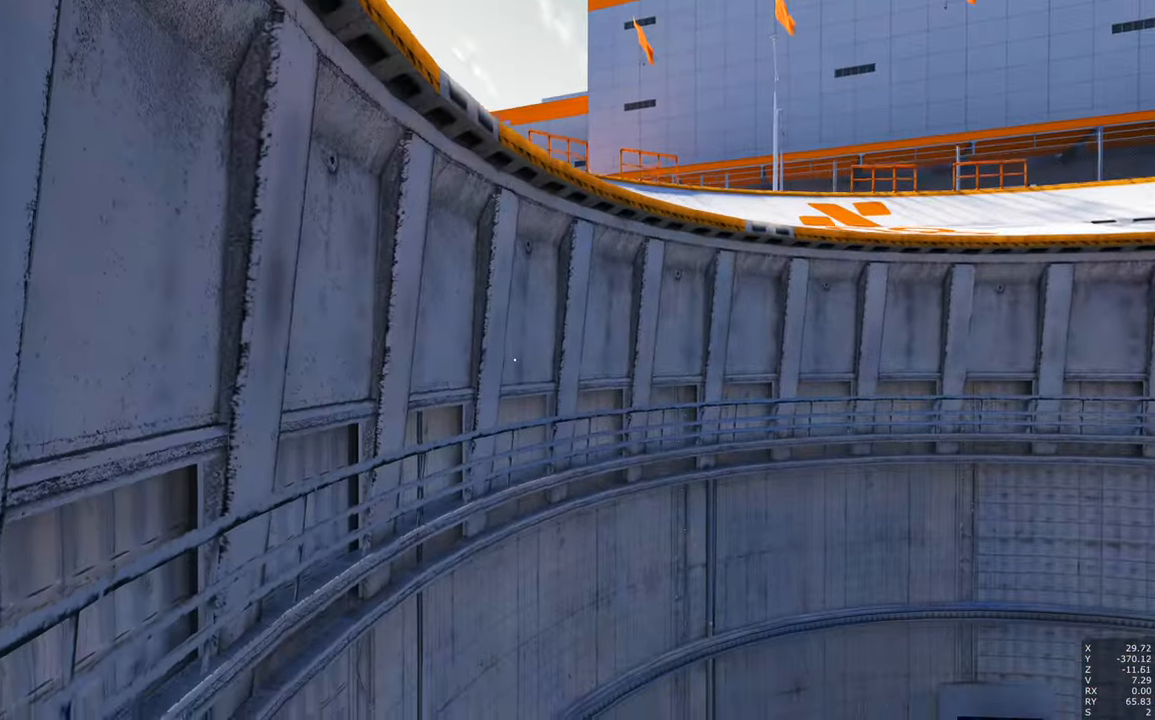
{"keys": [], "mouse": [], "events": []}
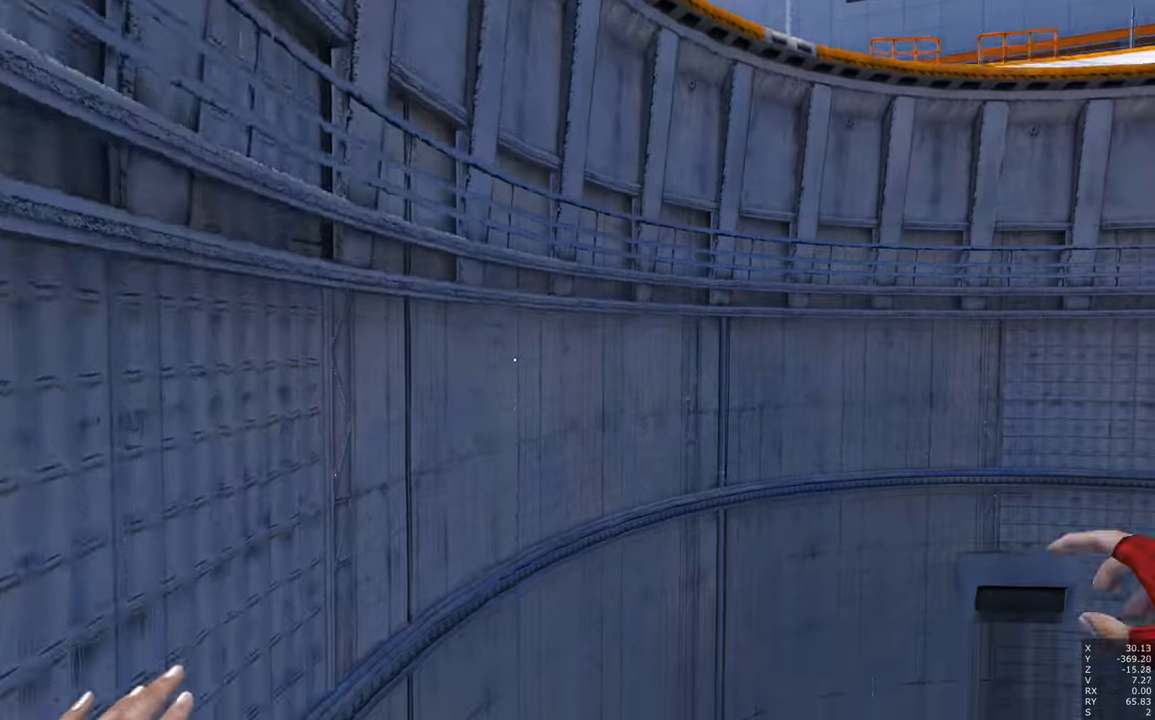
{"keys": ["w"], "mouse": ["left"], "events": [[83, "w", "down"], [417, "mouse_left", "down"]]}
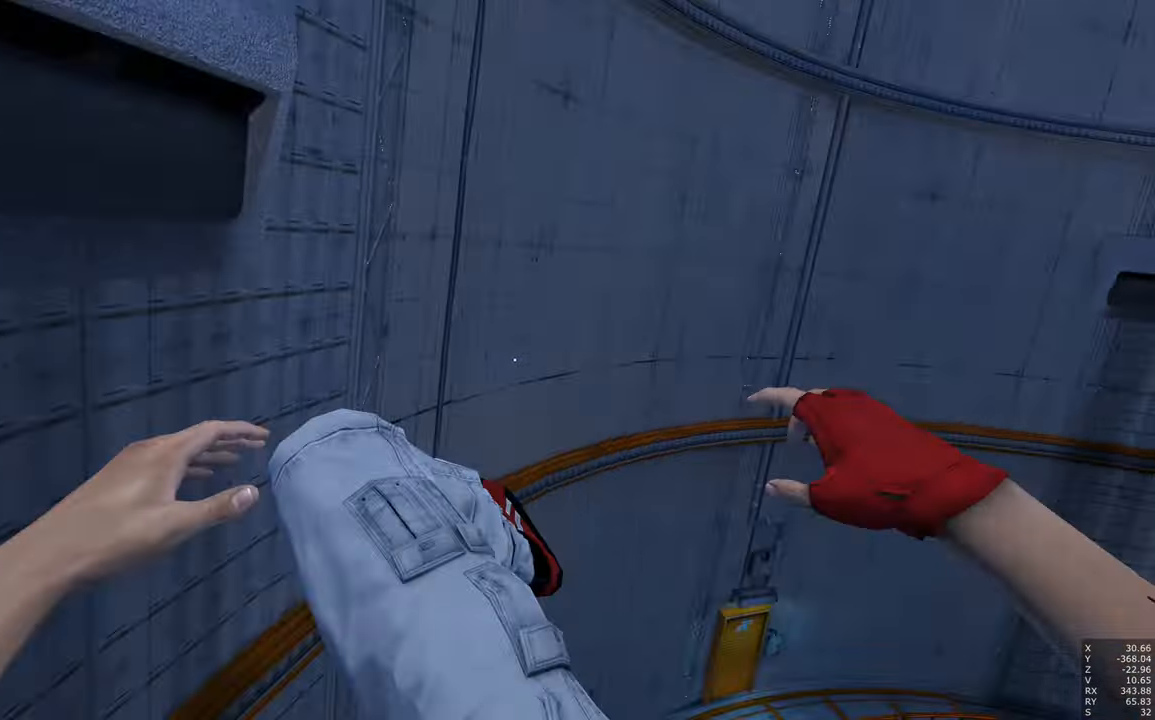
{"keys": ["w"], "mouse": [], "events": [[117, "mouse_left", "up"]]}
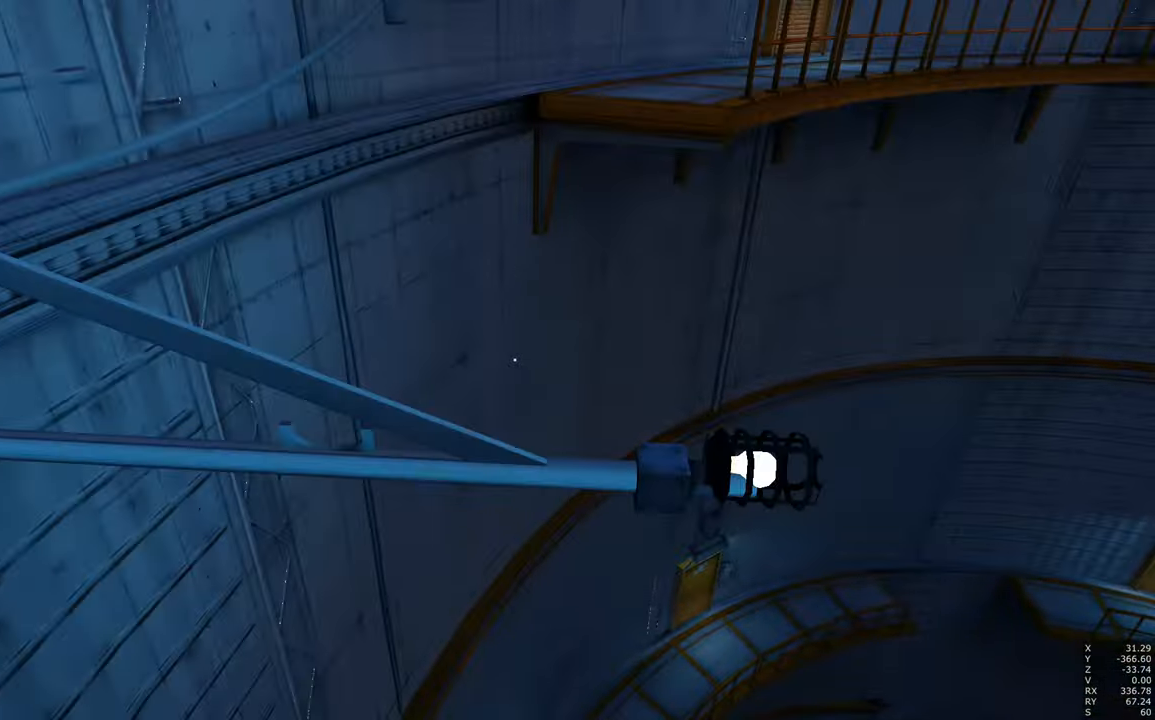
{"keys": ["w"], "mouse": [], "events": []}
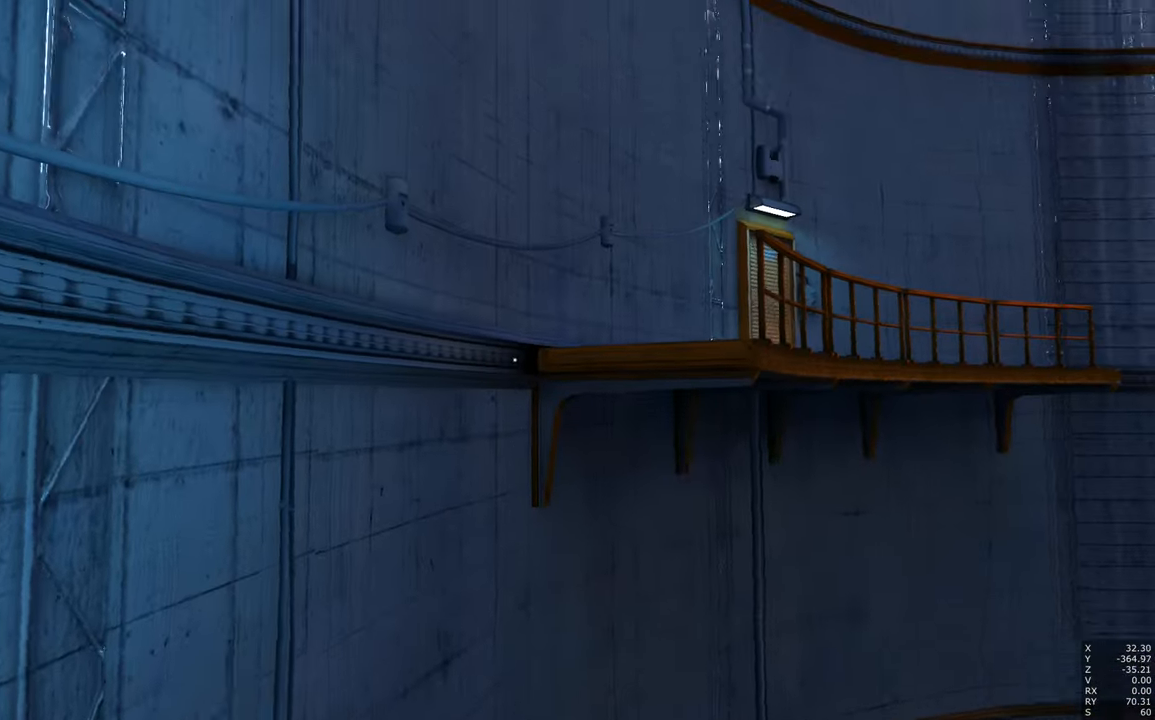
{"keys": ["d"], "mouse": [], "events": [[150, "shift", "down"], [183, "d", "down"], [233, "w", "up"], [283, "shift", "up"]]}
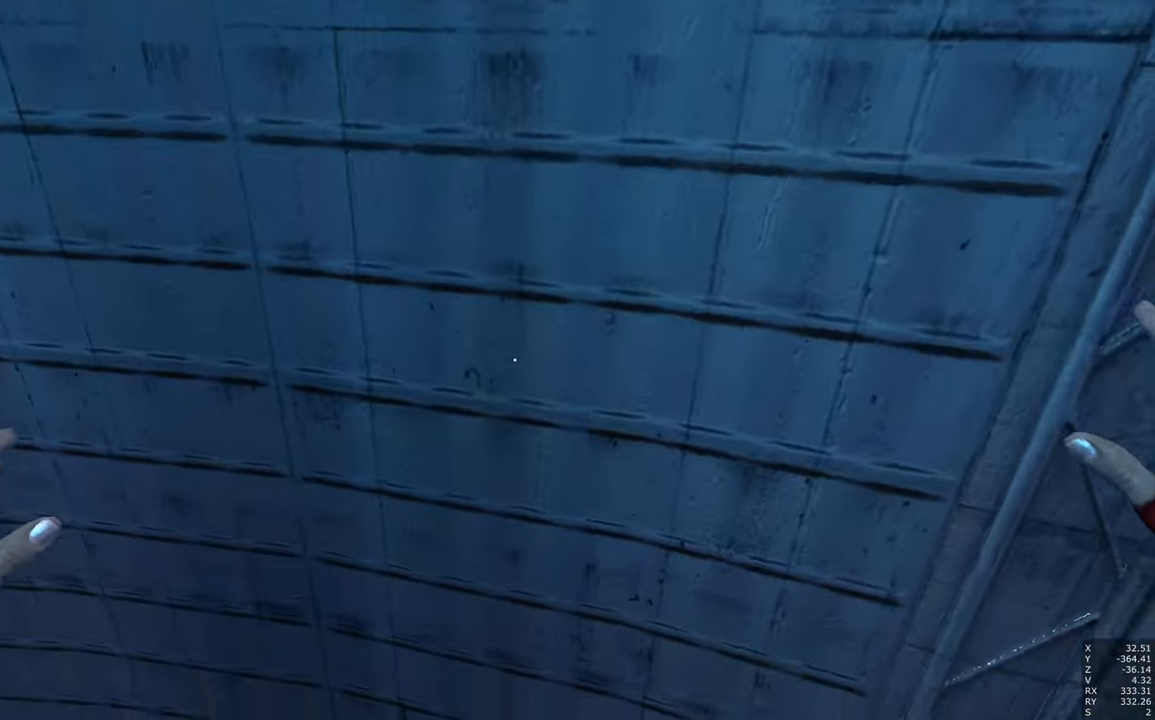
{"keys": ["d", "w"], "mouse": [], "events": [[483, "w", "down"]]}
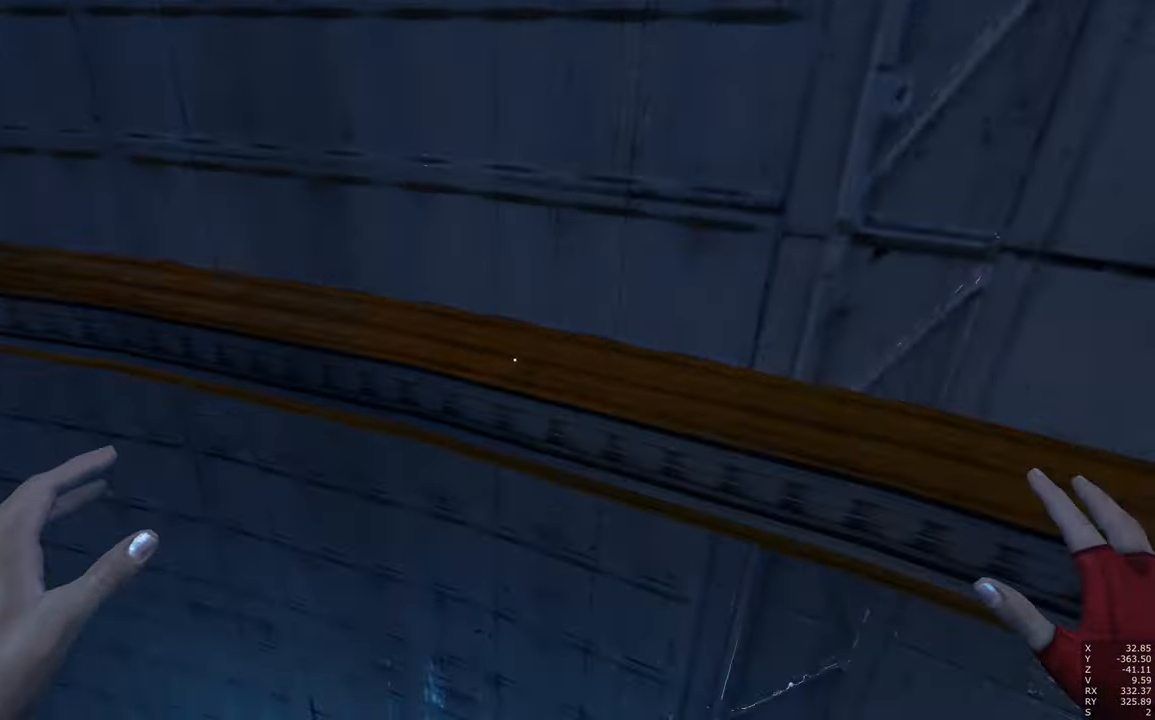
{"keys": ["space", "w"], "mouse": [], "events": [[33, "d", "up"], [117, "mouse_left", "down"], [267, "mouse_left", "up"], [500, "space", "down"]]}
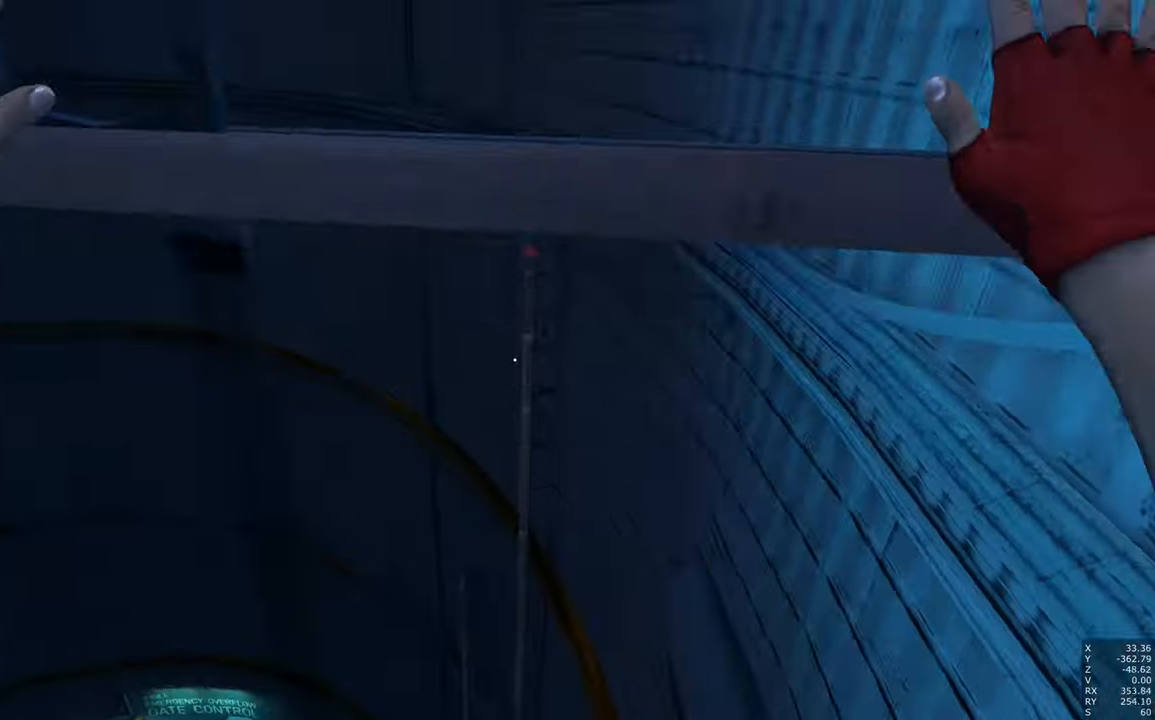
{"keys": ["space", "w"], "mouse": [], "events": []}
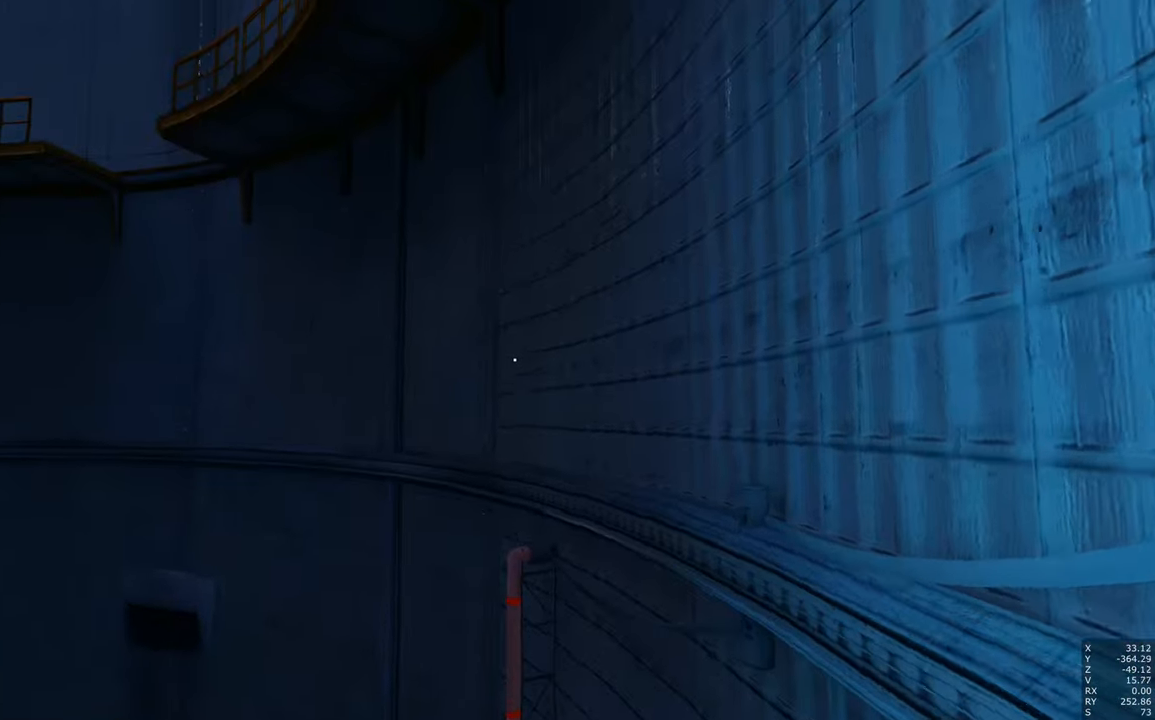
{"keys": ["w"], "mouse": [], "events": [[150, "space", "up"]]}
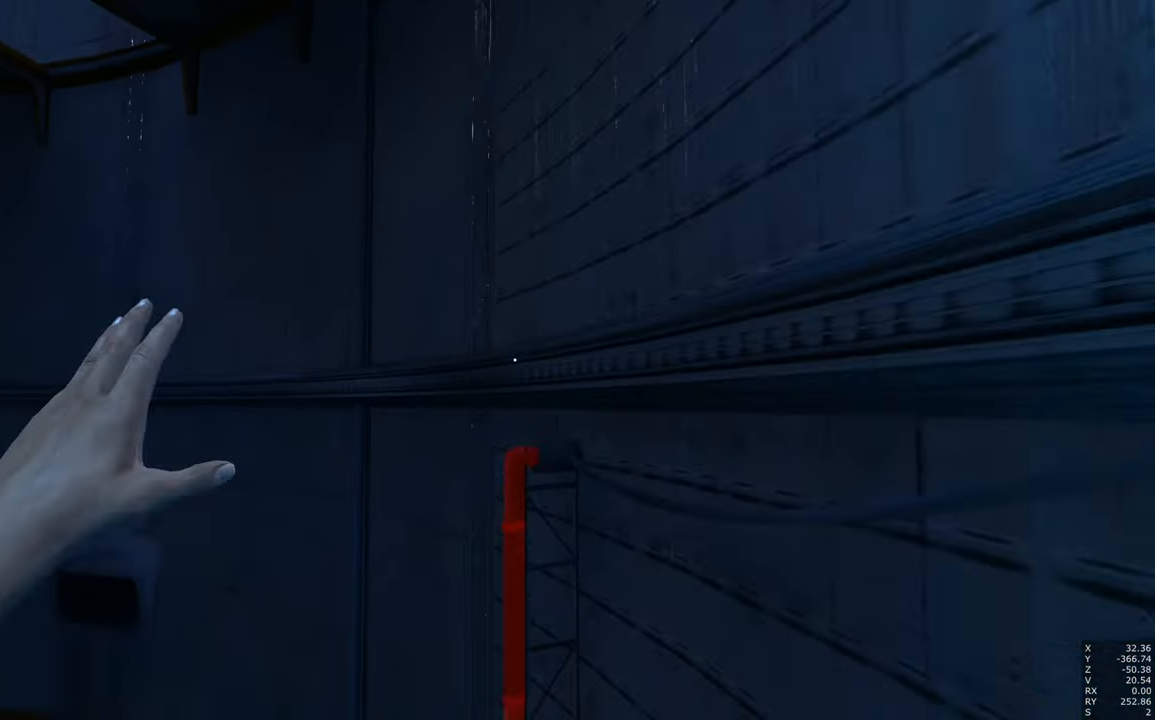
{"keys": ["w"], "mouse": ["left"], "events": [[317, "mouse_left", "down"], [400, "mouse_left", "up"], [450, "mouse_left", "down"]]}